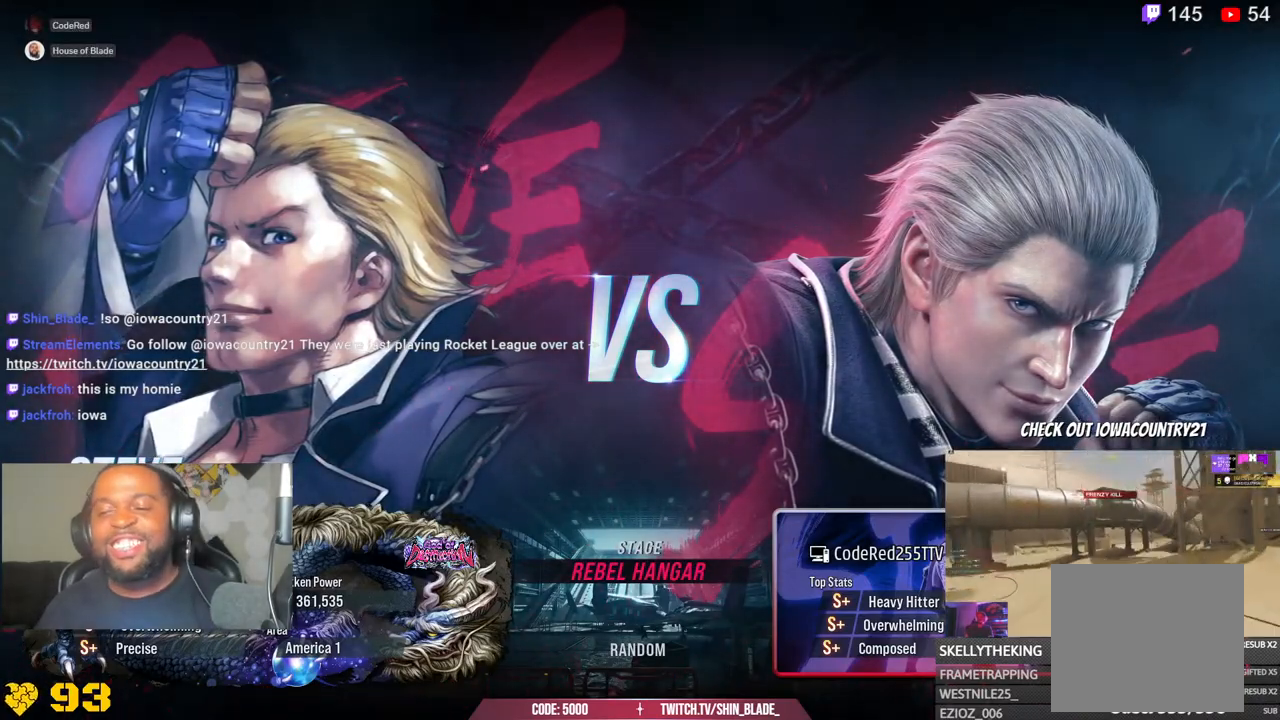
Gameplay with a controller (PlayStation layout); each line is a JSON object with the inputs held at the frame after it (dt_ms = milliseconds from this image to that frame). "events" lists button and stick changes between this image and that frame as [ms after this image, input, new state], when the widget could be followed in between.
{"dt_ms": 500, "buttons": ["R2"], "left_stick": "center", "right_stick": "center", "events": [[83, "R2", "down"], [183, "R2", "up"], [250, "R2", "down"]]}
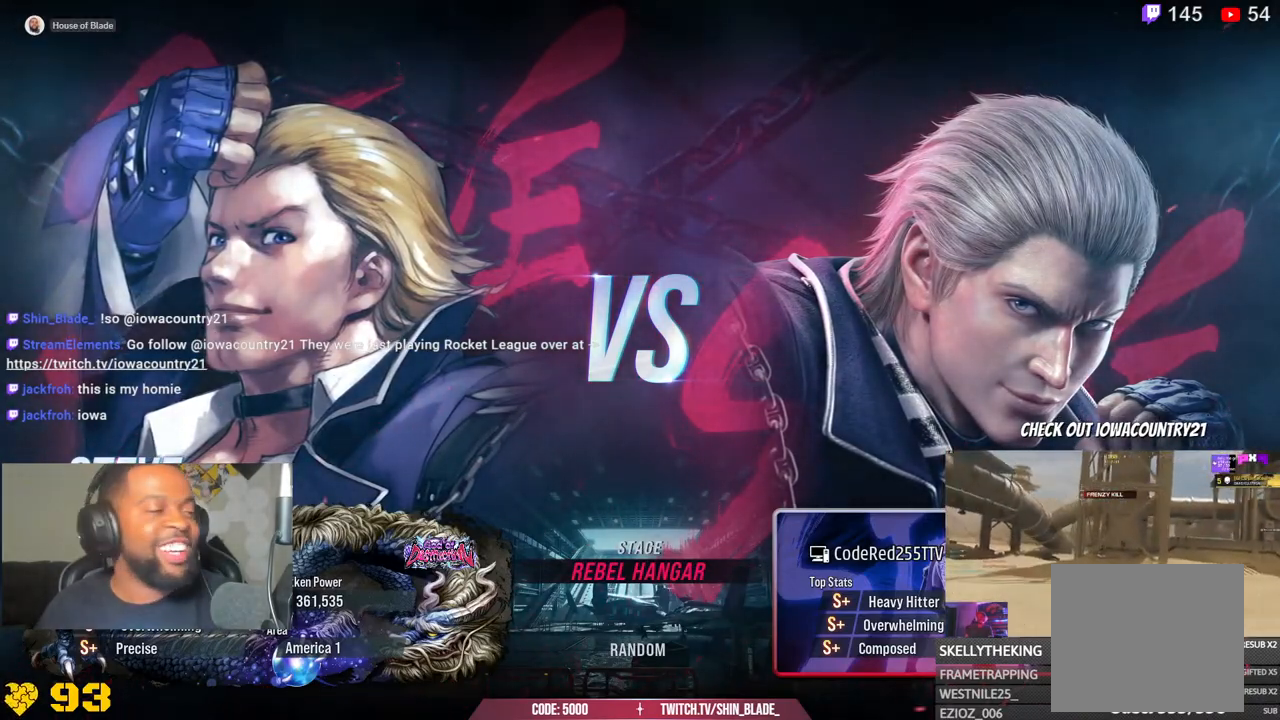
{"dt_ms": 500, "buttons": ["R1", "R2"], "left_stick": "center", "right_stick": "center"}
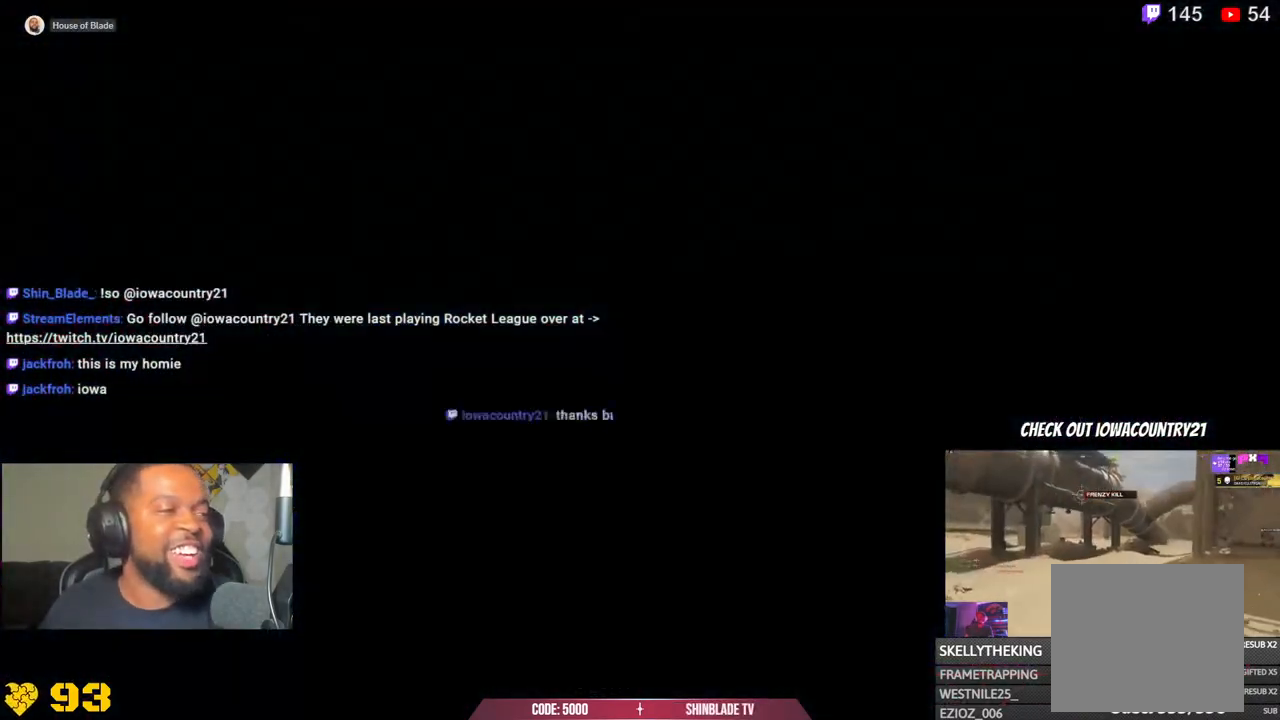
{"dt_ms": 500, "buttons": ["R2"], "left_stick": "center", "right_stick": "center", "events": [[100, "R1", "up"]]}
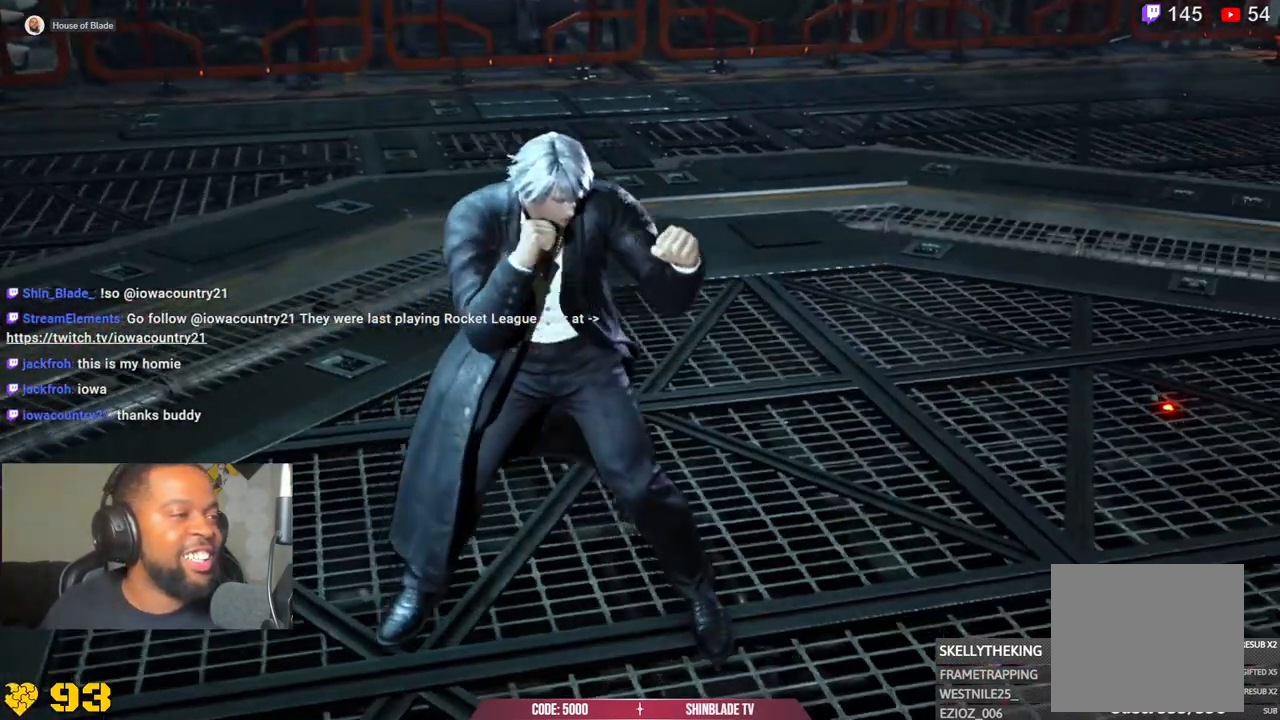
{"dt_ms": 500, "buttons": [], "left_stick": "center", "right_stick": "center", "events": [[333, "R2", "up"]]}
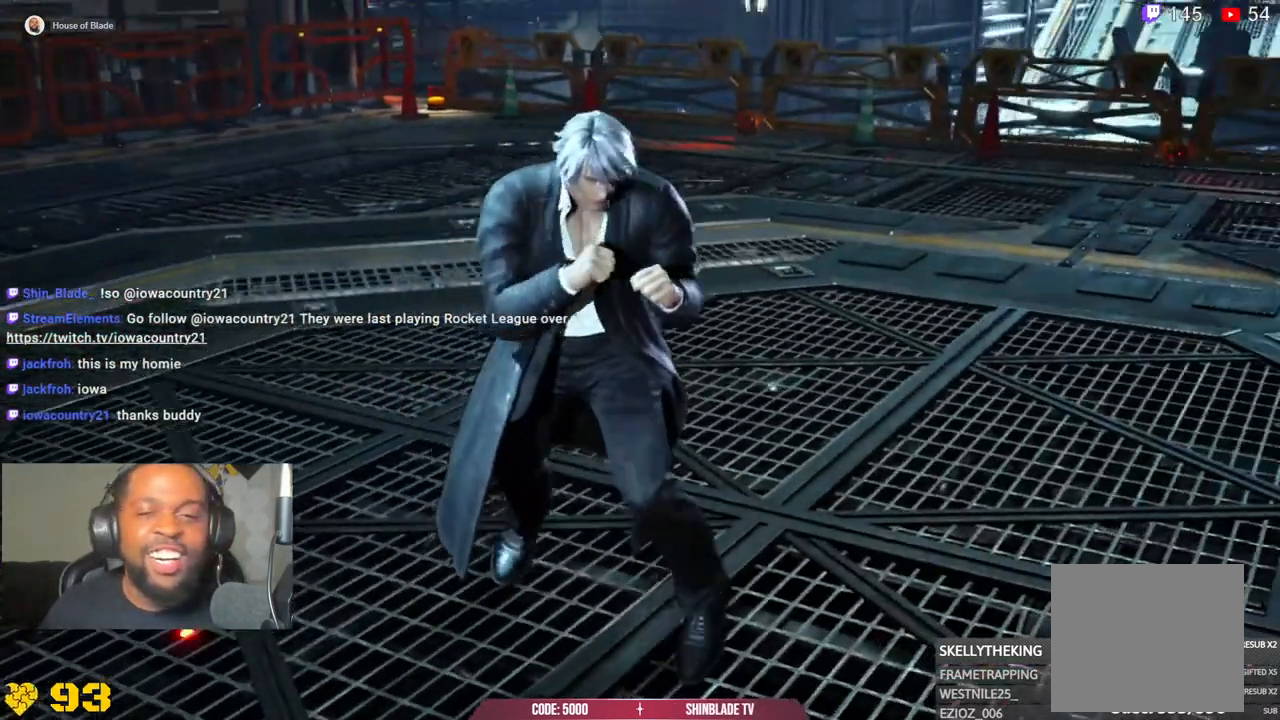
{"dt_ms": 500, "buttons": [], "left_stick": "center", "right_stick": "center", "events": []}
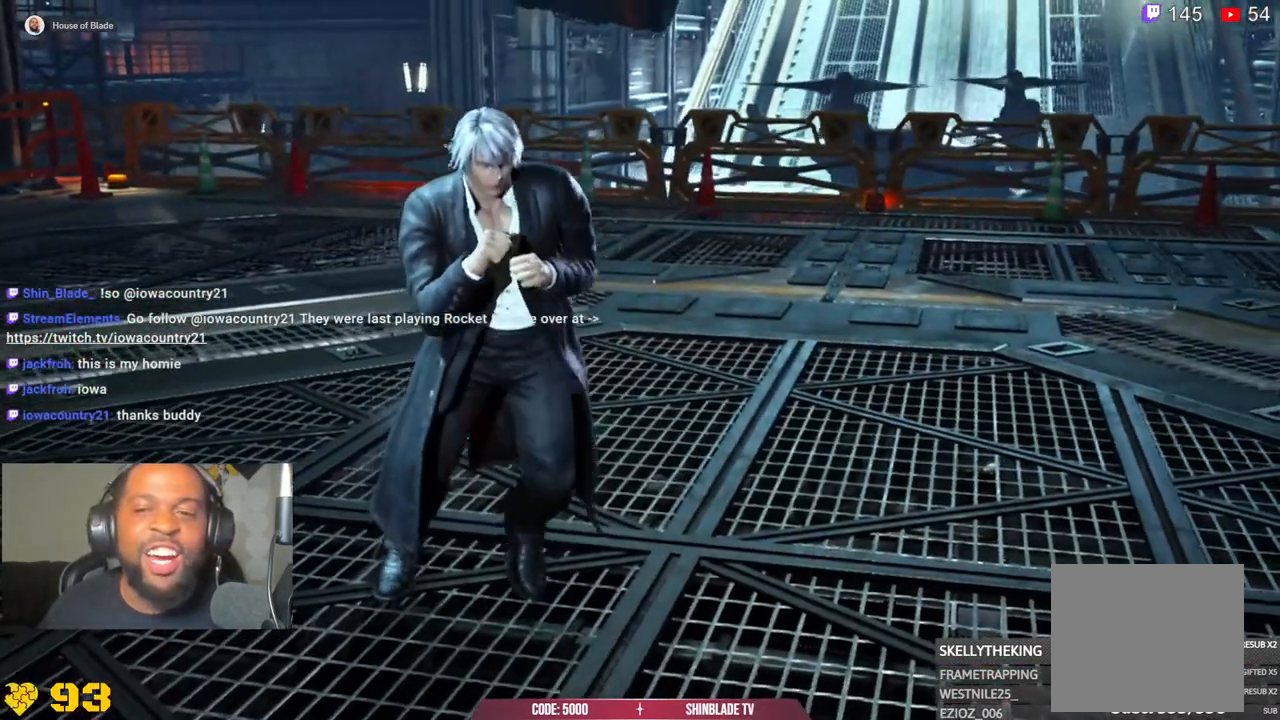
{"dt_ms": 500, "buttons": [], "left_stick": "center", "right_stick": "center", "events": []}
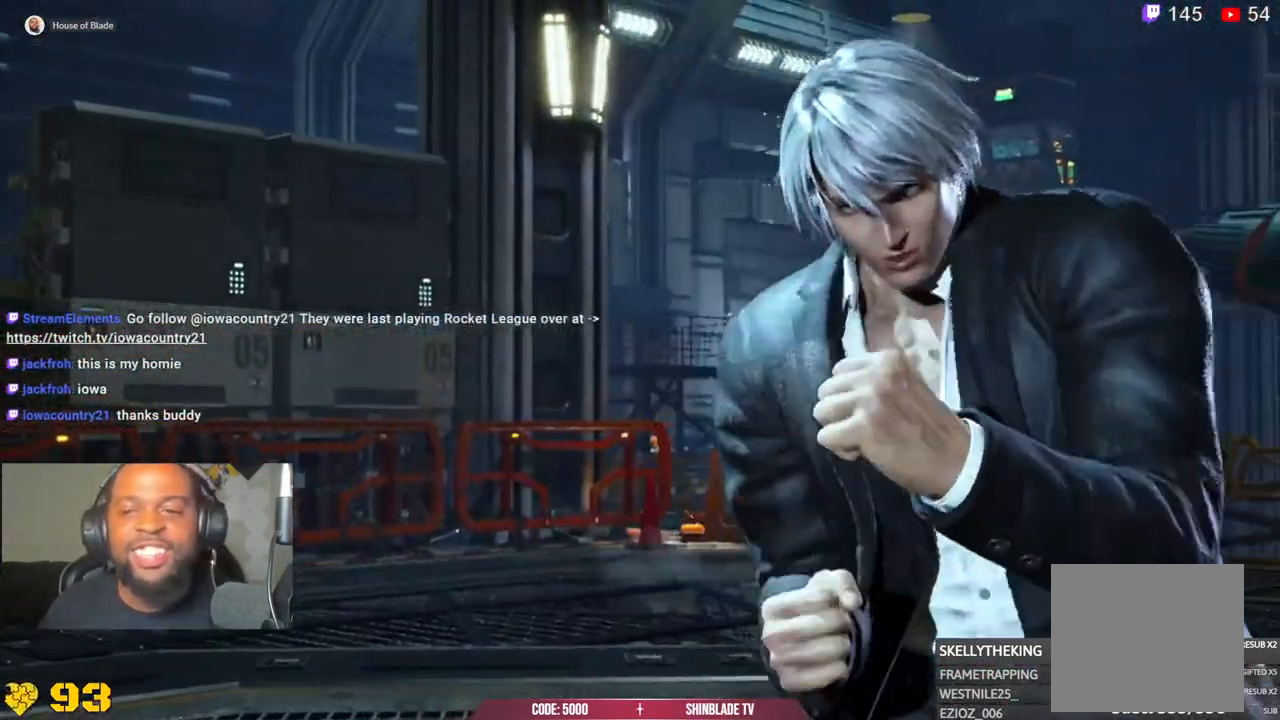
{"dt_ms": 500, "buttons": [], "left_stick": "center", "right_stick": "center"}
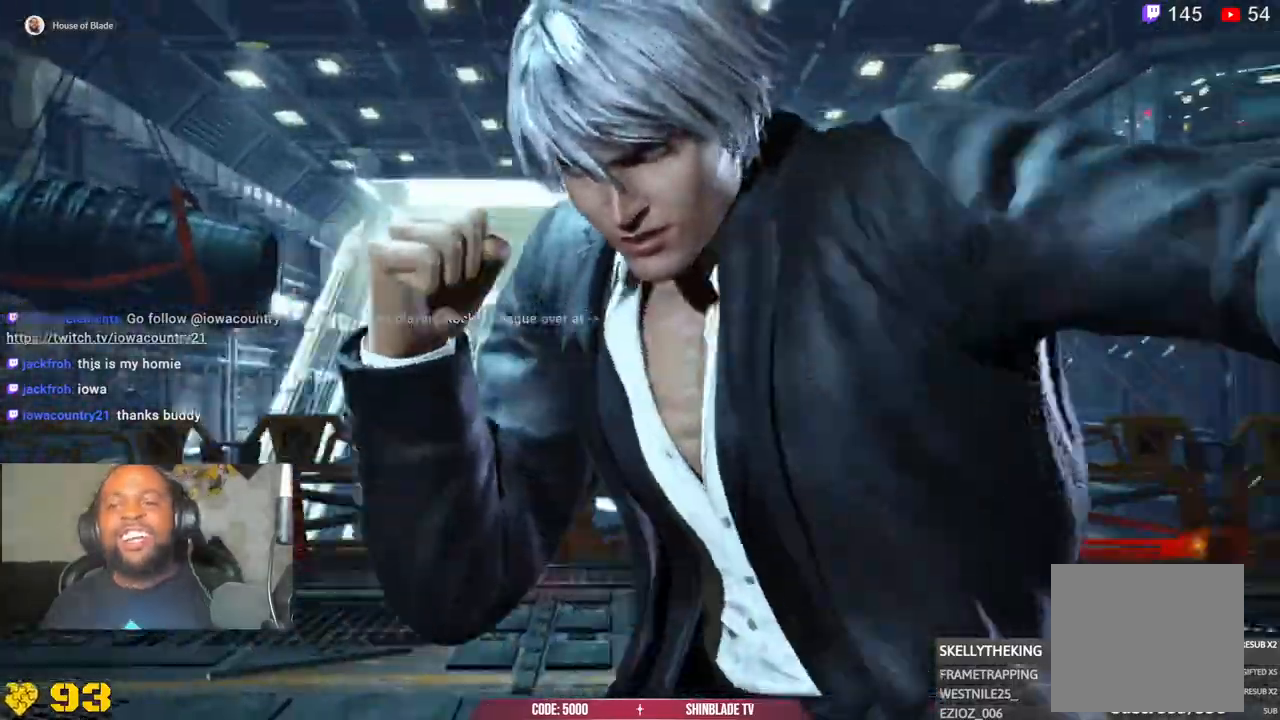
{"dt_ms": 1000, "buttons": [], "left_stick": "center", "right_stick": "center"}
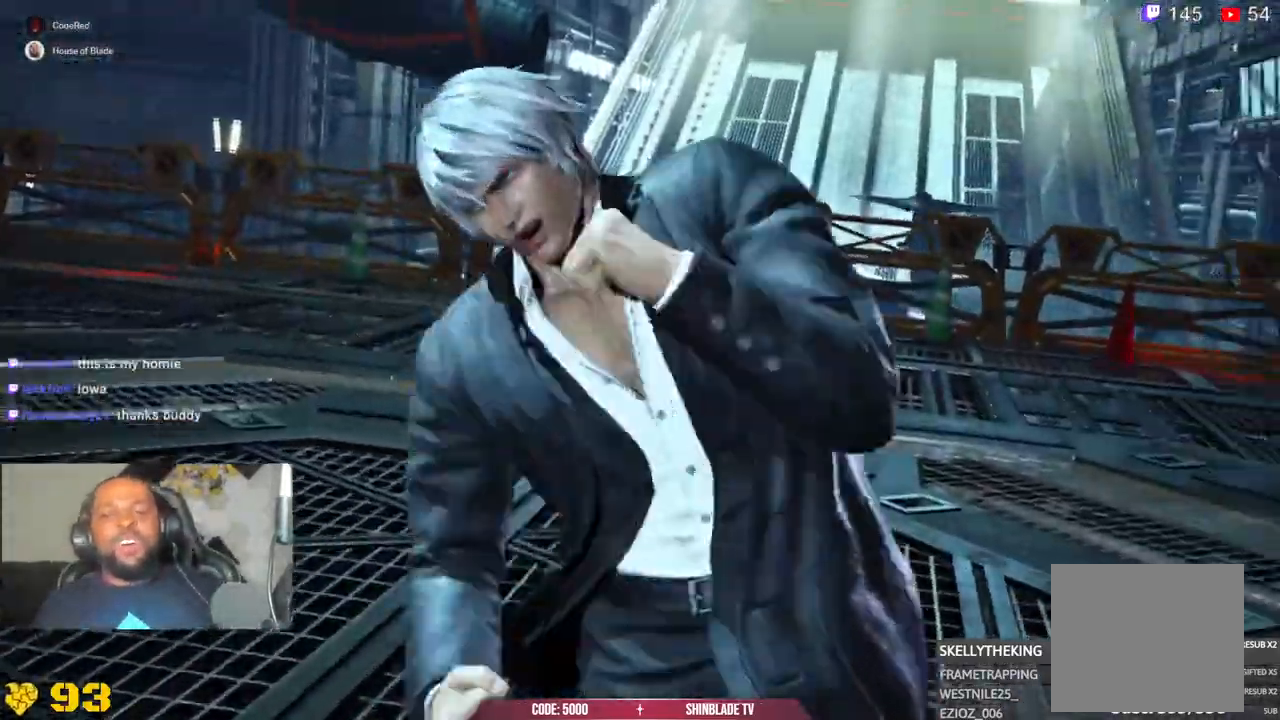
{"dt_ms": 500, "buttons": ["R1"], "left_stick": "center", "right_stick": "center"}
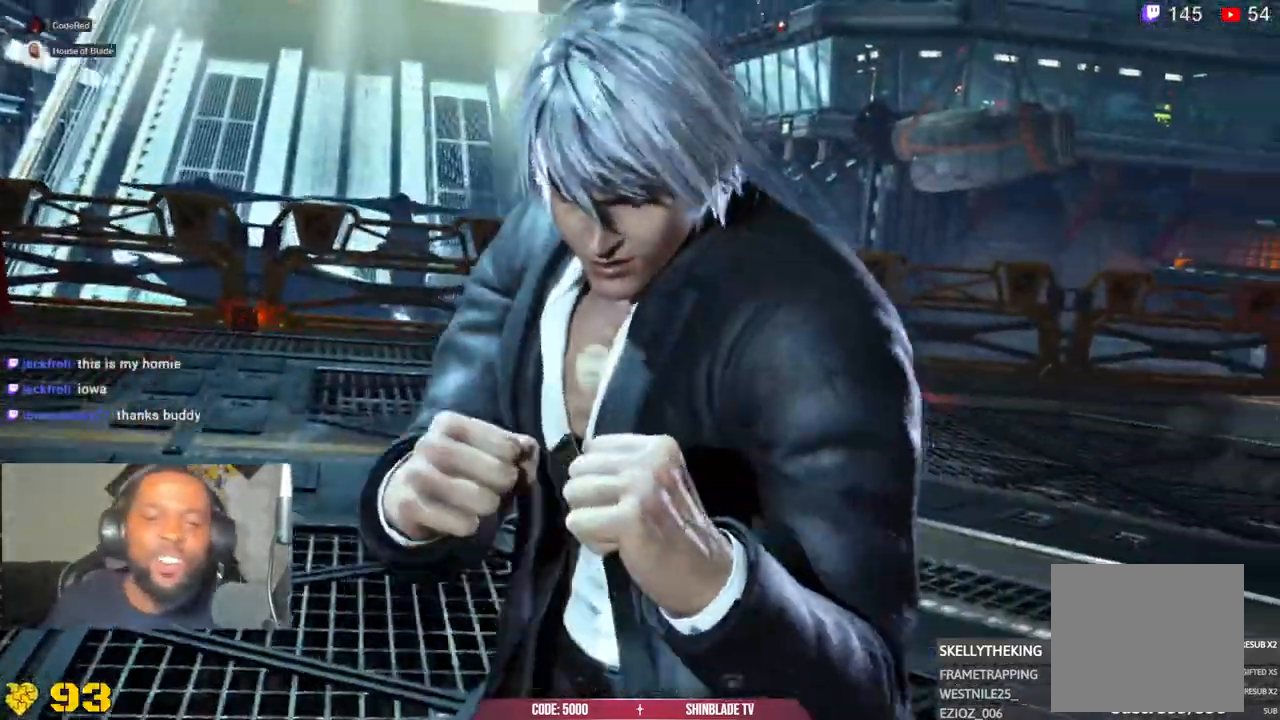
{"dt_ms": 500, "buttons": [], "left_stick": "center", "right_stick": "center", "events": [[200, "R1", "up"]]}
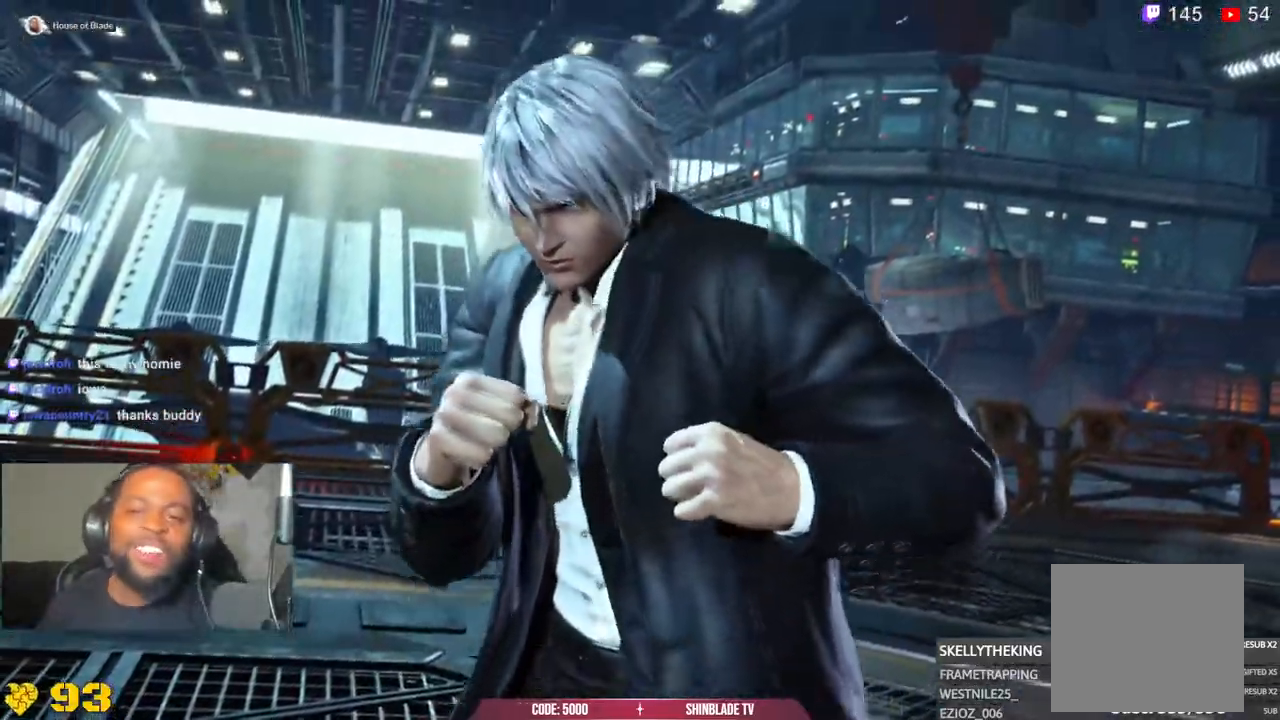
{"dt_ms": 500, "buttons": [], "left_stick": "center", "right_stick": "center", "events": []}
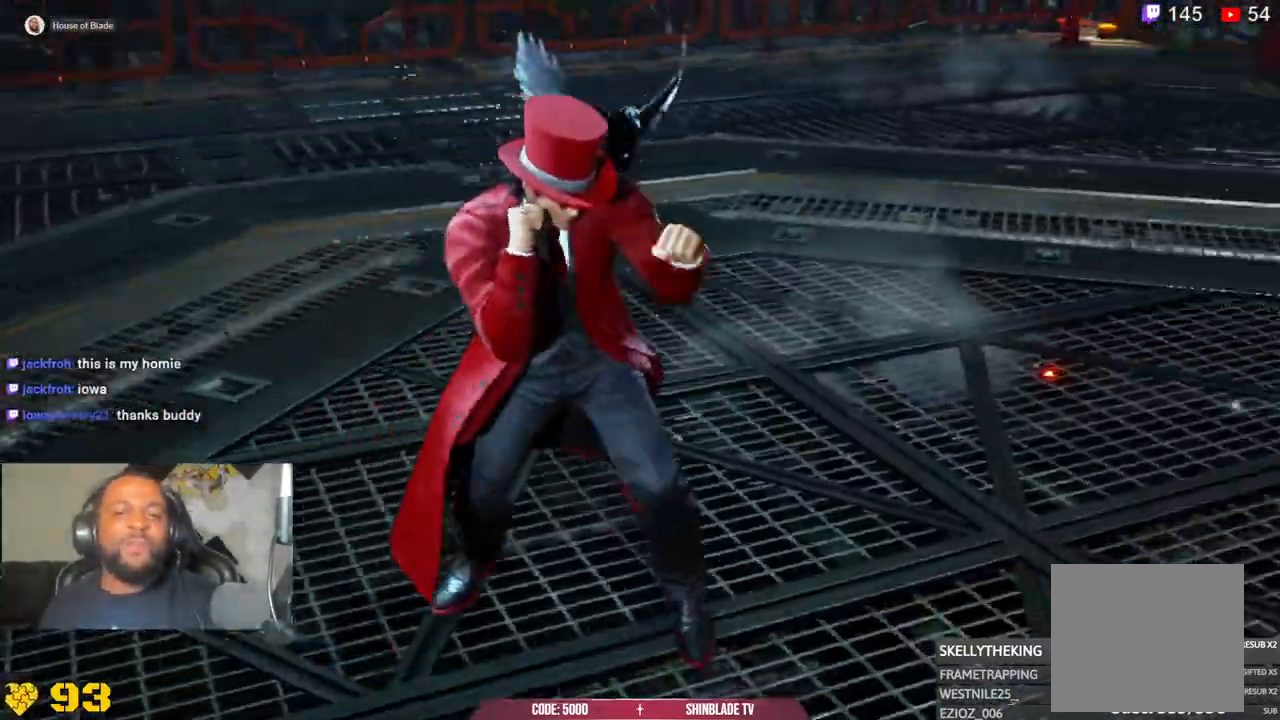
{"dt_ms": 500, "buttons": [], "left_stick": "center", "right_stick": "center", "events": []}
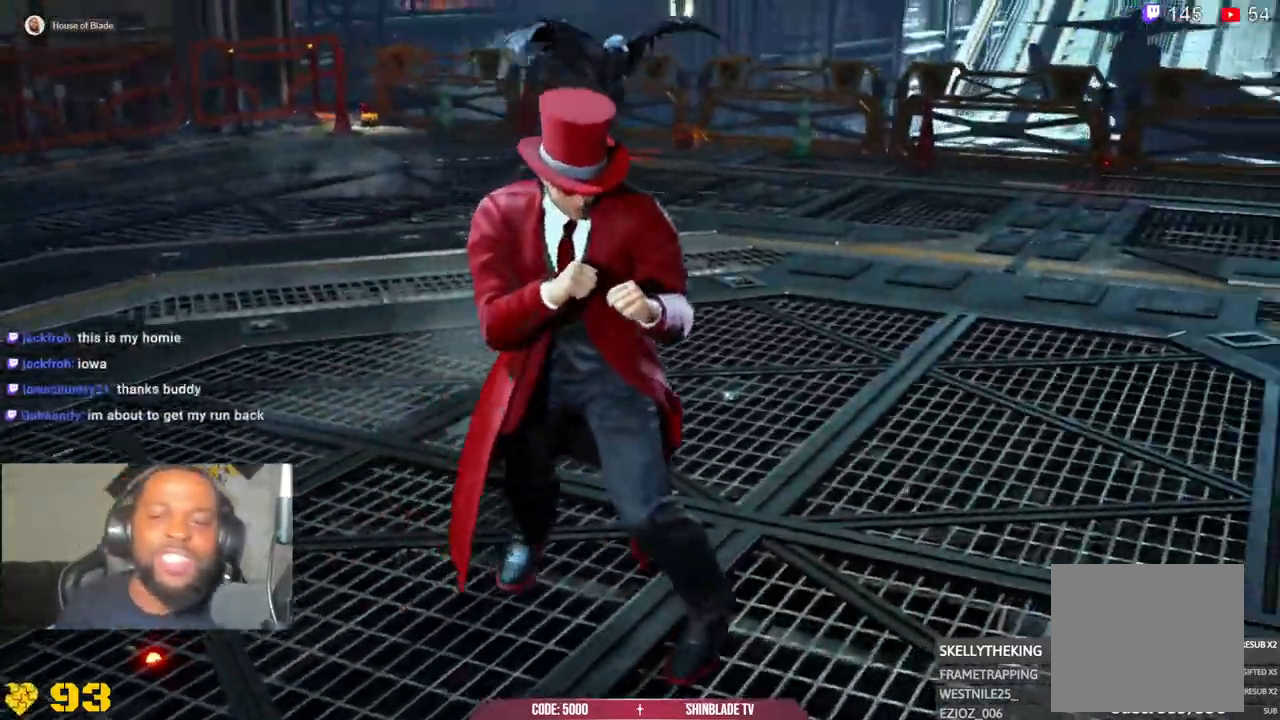
{"dt_ms": 500, "buttons": [], "left_stick": "center", "right_stick": "center", "events": []}